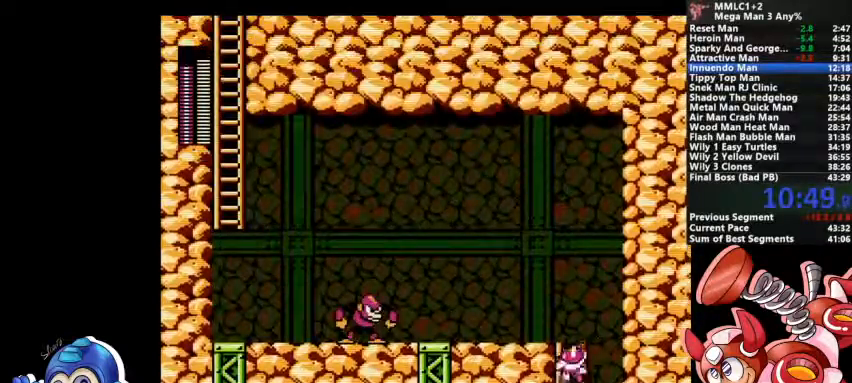
Gameplay with a controller (PlayStation layout); each line is a JSON object with the inputs held at the frame after it. "events" lists button and stick changes between this image and that frame as [ms after this image, input, new state], when the widget could be followed in between. Not read: DPAD_LEFT DPAD_RIGHT DPAD_UP L1 L2 L3 R3 SELECT START.
{"buttons": ["DPAD_DOWN"], "events": [[467, "DPAD_DOWN", "down"]]}
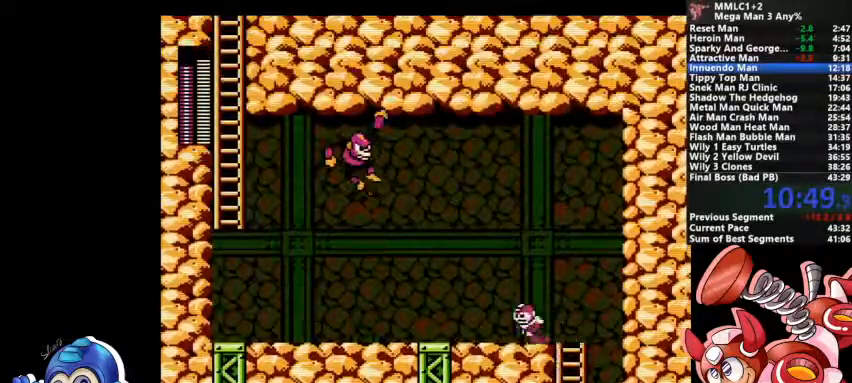
{"buttons": ["CROSS", "DPAD_DOWN"], "events": [[33, "CROSS", "down"], [333, "CROSS", "up"], [433, "CROSS", "down"]]}
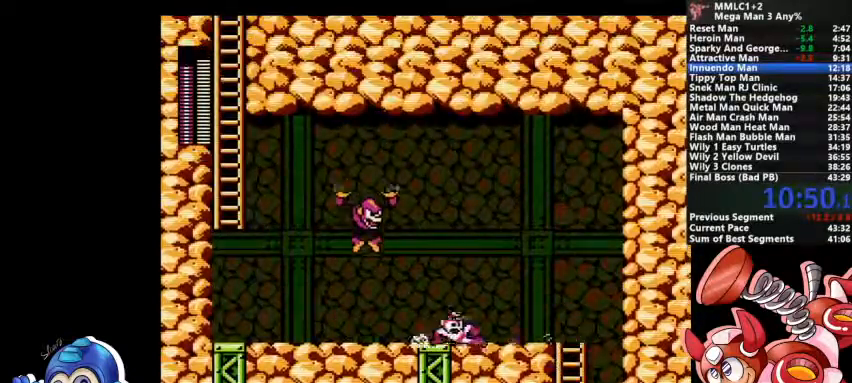
{"buttons": ["CROSS", "DPAD_DOWN"], "events": [[200, "CROSS", "up"], [300, "CROSS", "down"]]}
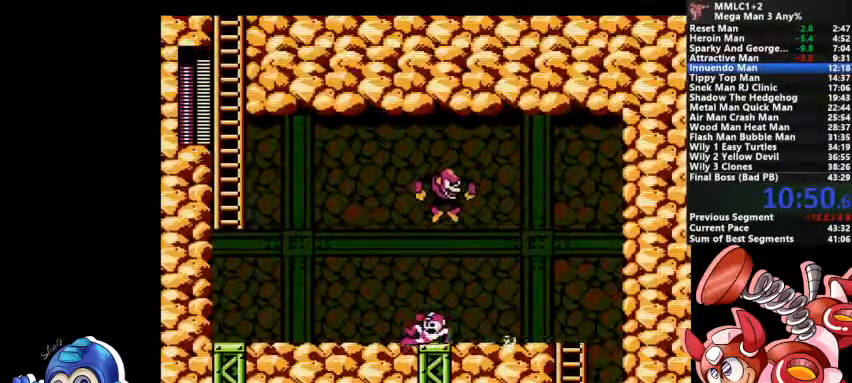
{"buttons": ["SQUARE"], "events": [[67, "CROSS", "up"], [367, "SQUARE", "down"], [467, "DPAD_DOWN", "up"]]}
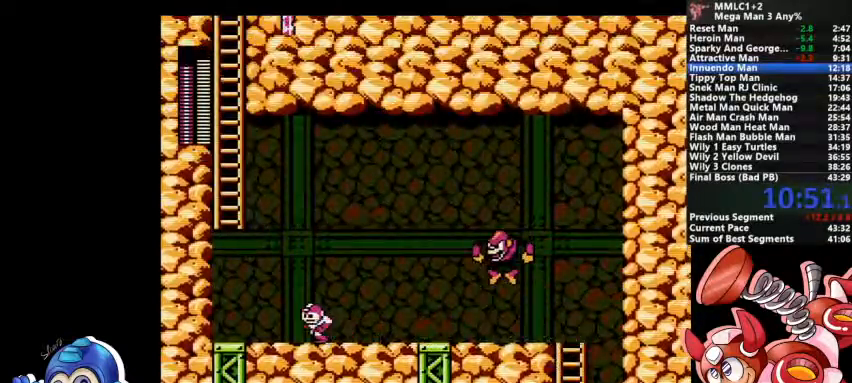
{"buttons": [], "events": [[33, "SQUARE", "up"], [300, "CROSS", "down"], [433, "CROSS", "up"]]}
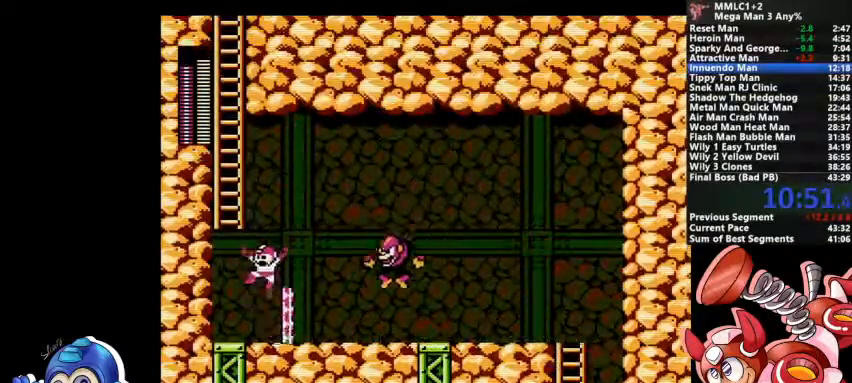
{"buttons": [], "events": []}
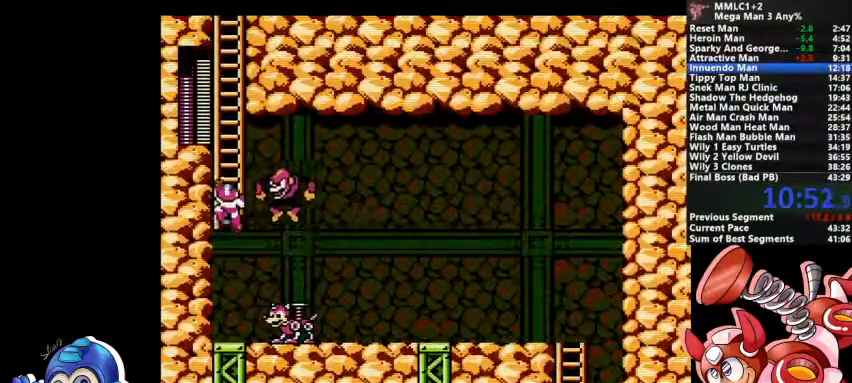
{"buttons": [], "events": []}
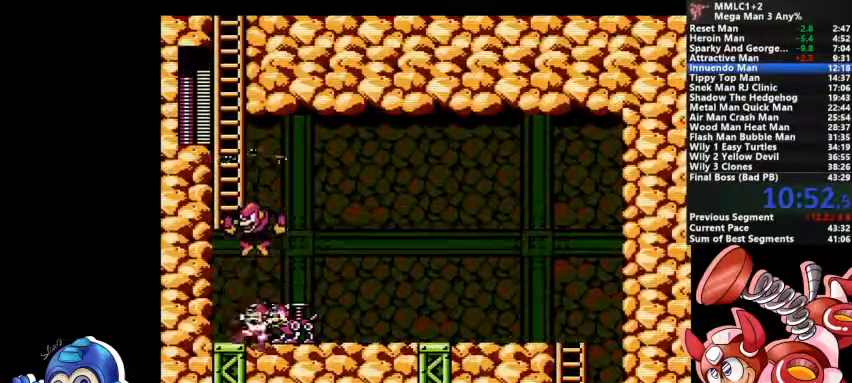
{"buttons": [], "events": [[100, "CROSS", "down"], [467, "CROSS", "up"]]}